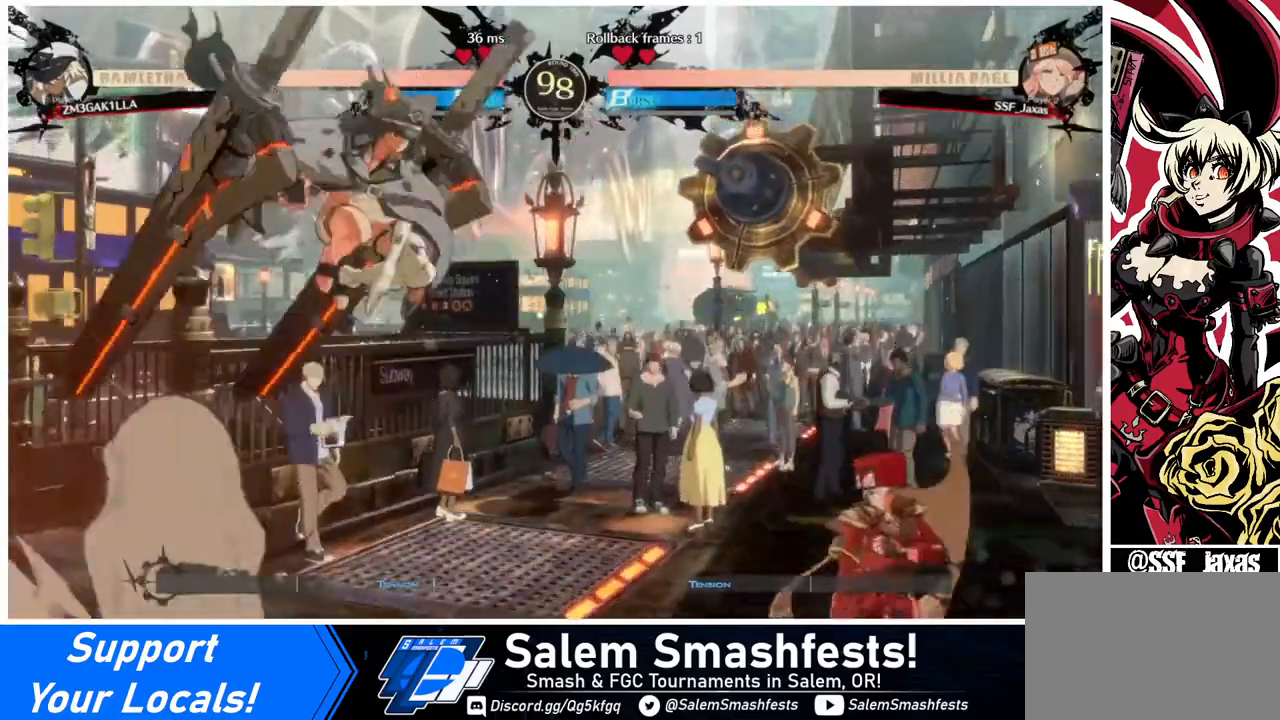
Gameplay with a controller (arcade stick); each line is a JSON object with the inputs held at the frame after it. "events" lists button and stick changes between this image and that frame as [ms after this image, input, new state], when the widget could be followed in between. Not read: L3 R3.
{"buttons": ["SQUARE"], "events": [[80, "DPAD_DOWN", "up"], [80, "DPAD_RIGHT", "up"], [120, "DPAD_LEFT", "down"], [200, "DPAD_LEFT", "up"], [280, "DPAD_LEFT", "down"], [360, "DPAD_LEFT", "up"], [360, "SQUARE", "down"]]}
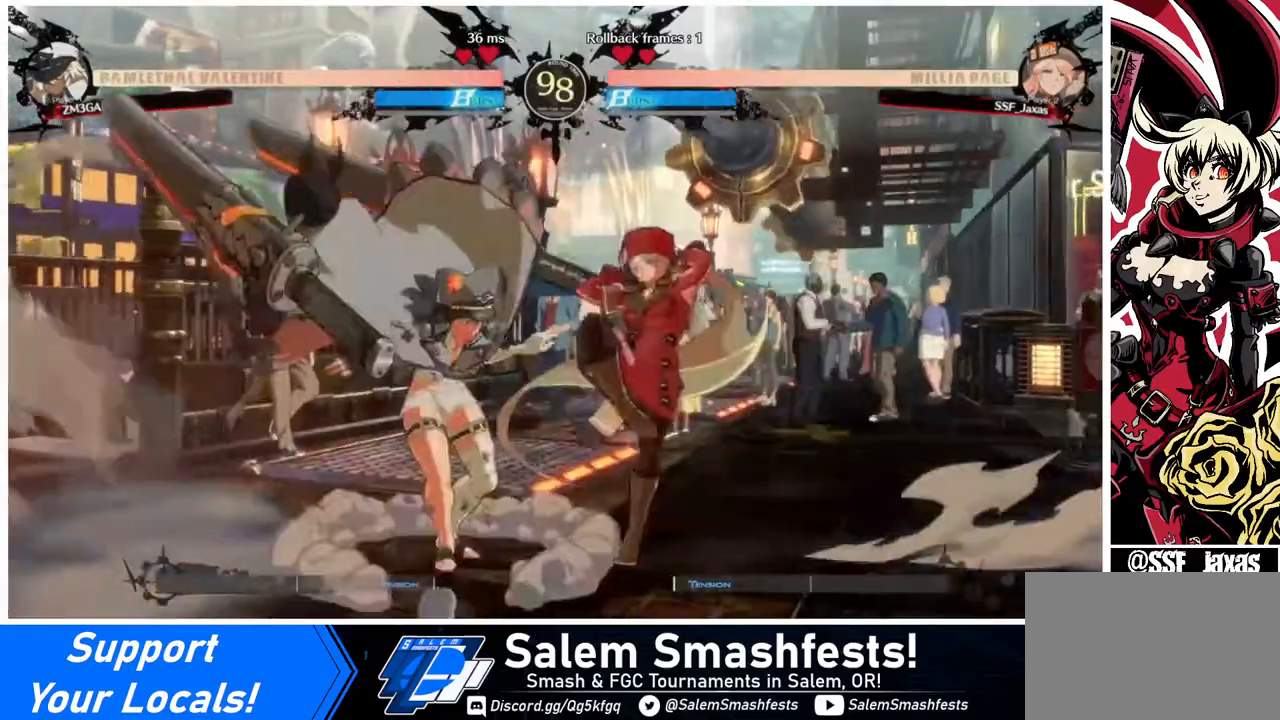
{"buttons": ["DPAD_DOWN", "DPAD_LEFT"], "events": [[40, "DPAD_DOWN", "down"], [40, "SQUARE", "up"], [120, "R2", "down"], [240, "R2", "up"], [280, "DPAD_DOWN", "up"], [480, "DPAD_DOWN", "down"], [520, "DPAD_LEFT", "down"]]}
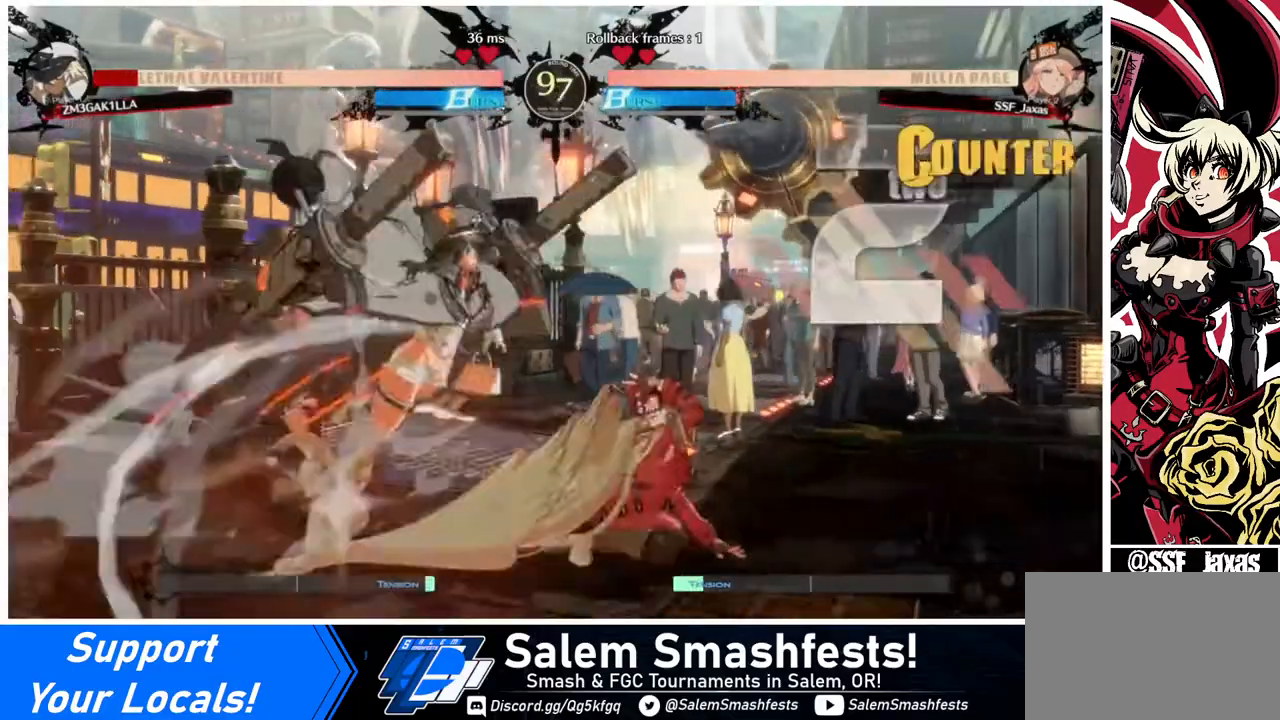
{"buttons": ["DPAD_RIGHT"], "events": [[40, "DPAD_DOWN", "up"], [80, "R1", "down"], [120, "DPAD_LEFT", "up"], [160, "R1", "up"], [320, "DPAD_RIGHT", "down"]]}
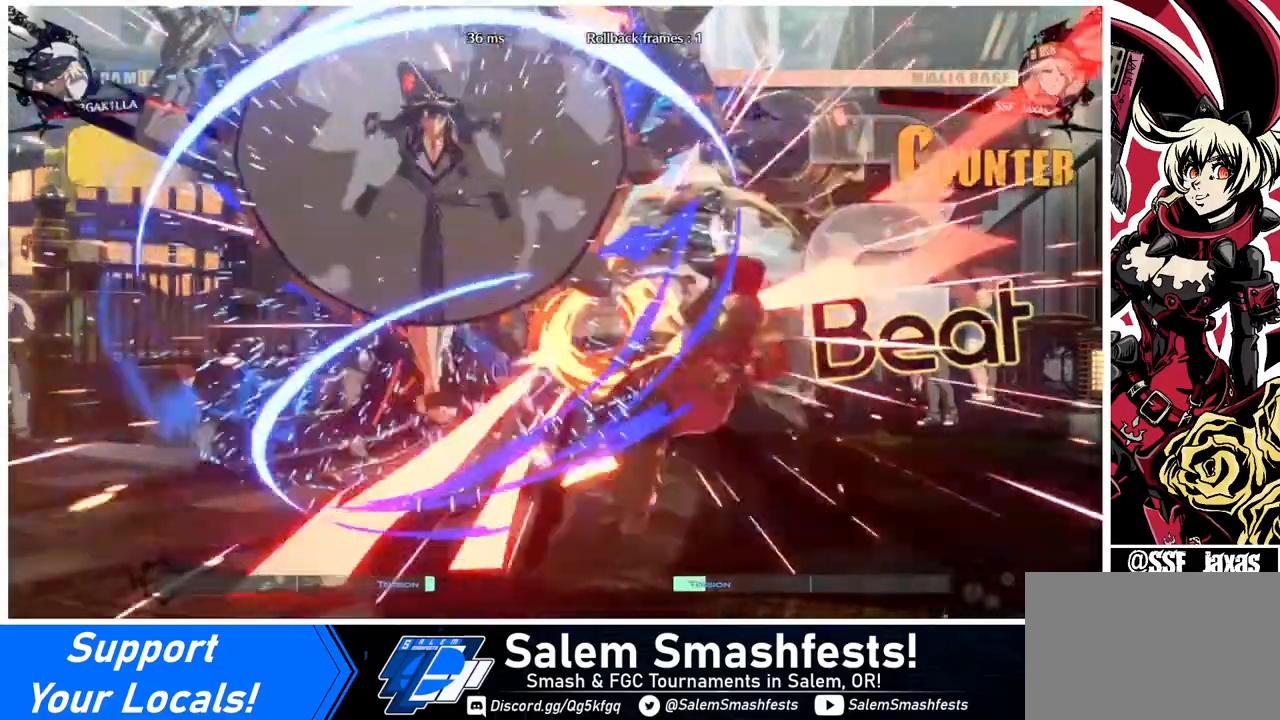
{"buttons": [], "events": [[280, "DPAD_RIGHT", "up"]]}
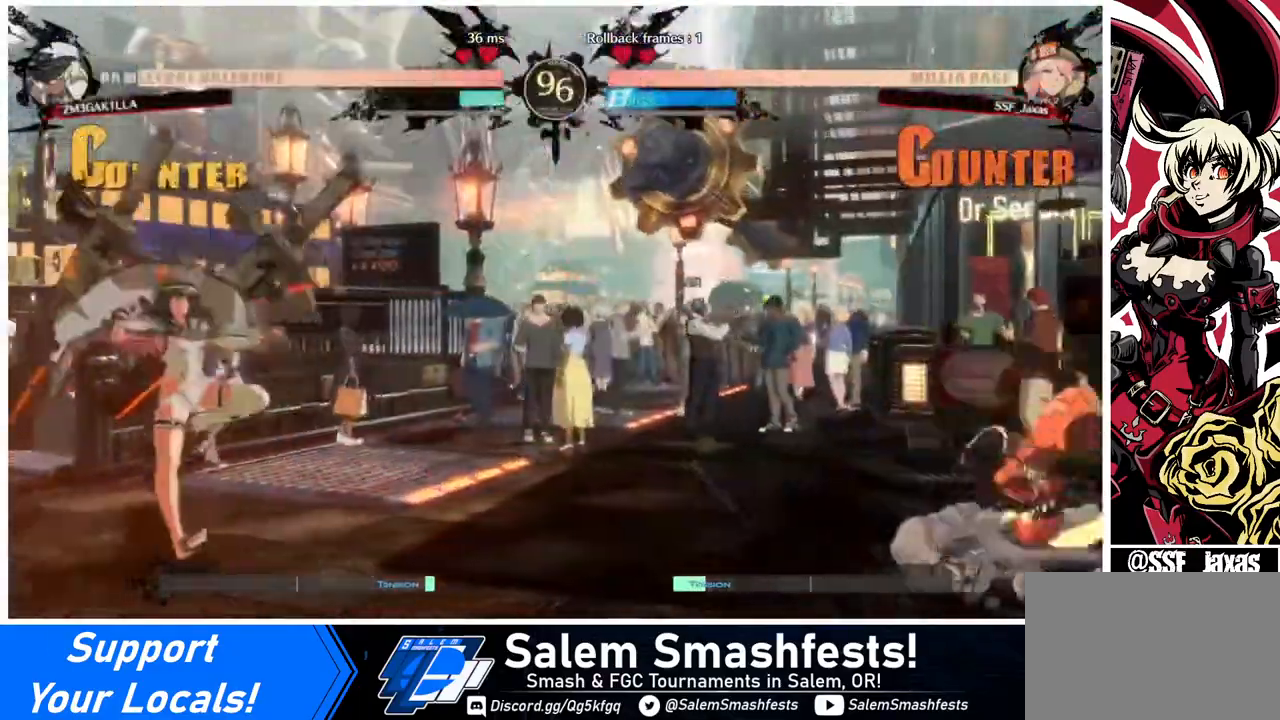
{"buttons": ["DPAD_DOWN"], "events": [[240, "DPAD_LEFT", "down"], [480, "DPAD_DOWN", "down"], [480, "DPAD_LEFT", "up"]]}
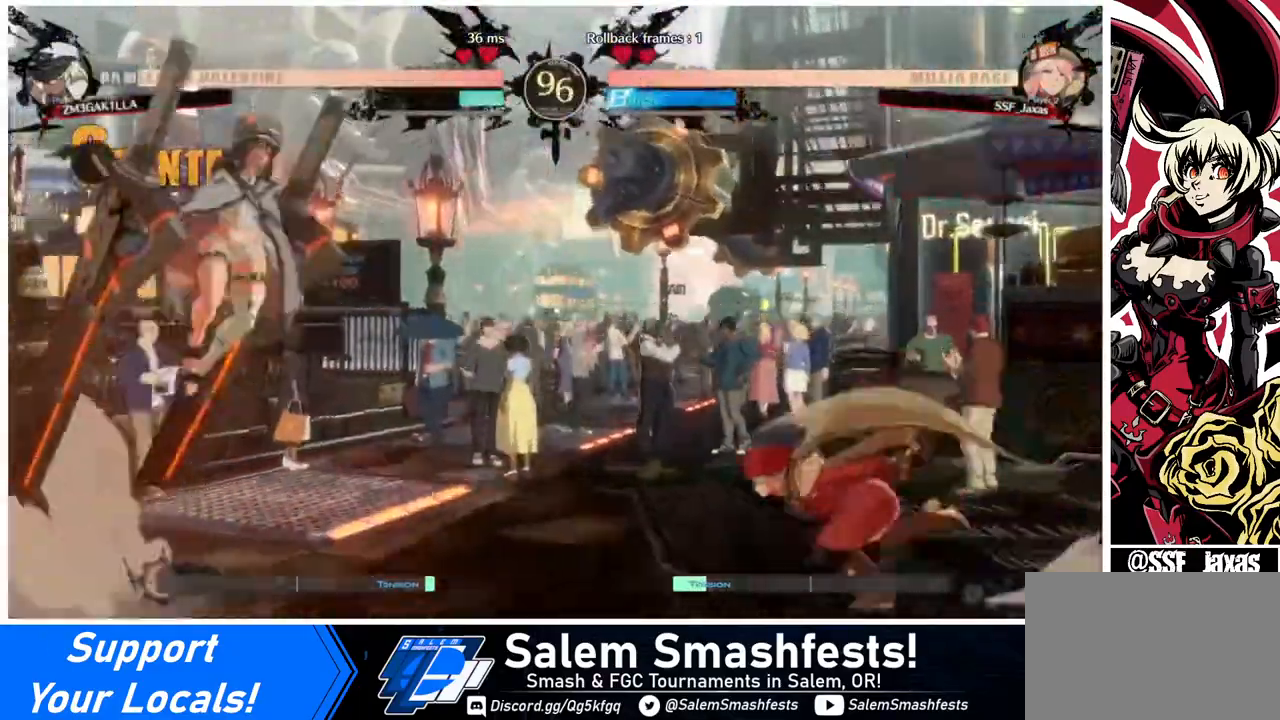
{"buttons": ["DPAD_LEFT"], "events": [[40, "DPAD_RIGHT", "down"], [80, "DPAD_DOWN", "up"], [280, "DPAD_RIGHT", "up"], [320, "DPAD_LEFT", "down"], [400, "DPAD_LEFT", "up"], [440, "DPAD_LEFT", "down"]]}
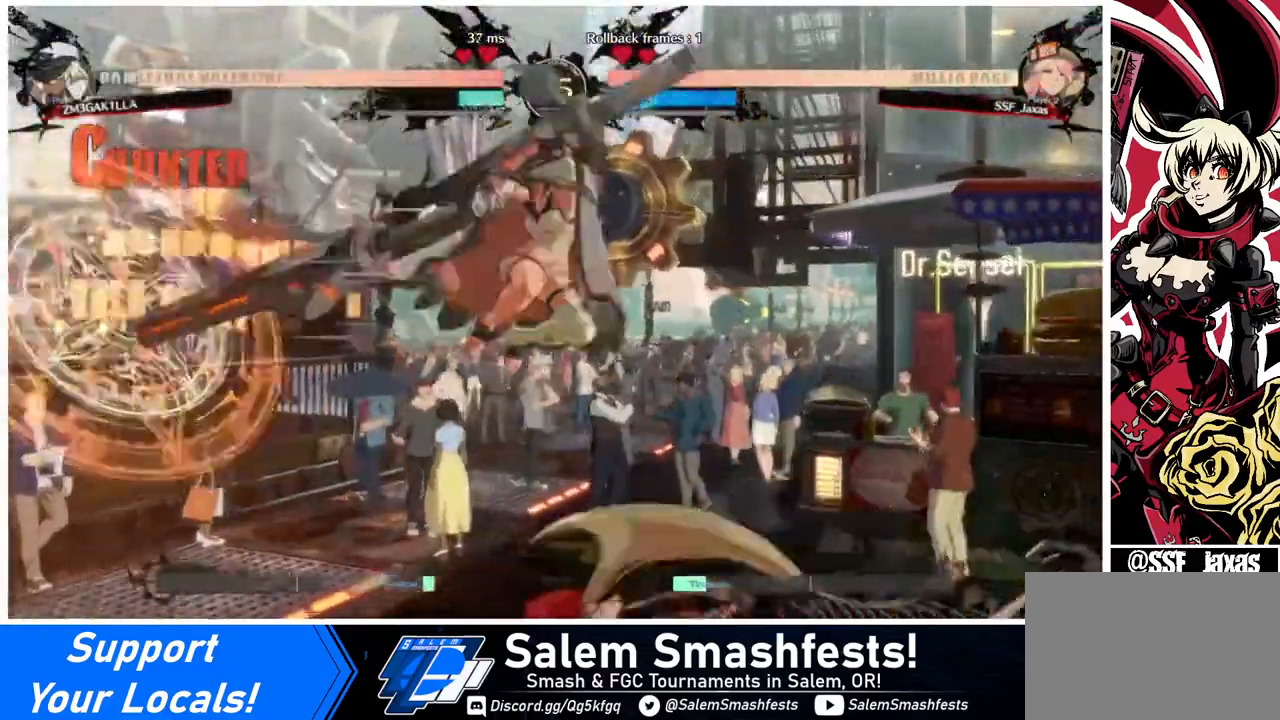
{"buttons": ["R2", "DPAD_DOWN"], "events": [[80, "DPAD_LEFT", "up"], [120, "SQUARE", "down"], [280, "DPAD_DOWN", "down"], [280, "SQUARE", "up"], [360, "R2", "down"]]}
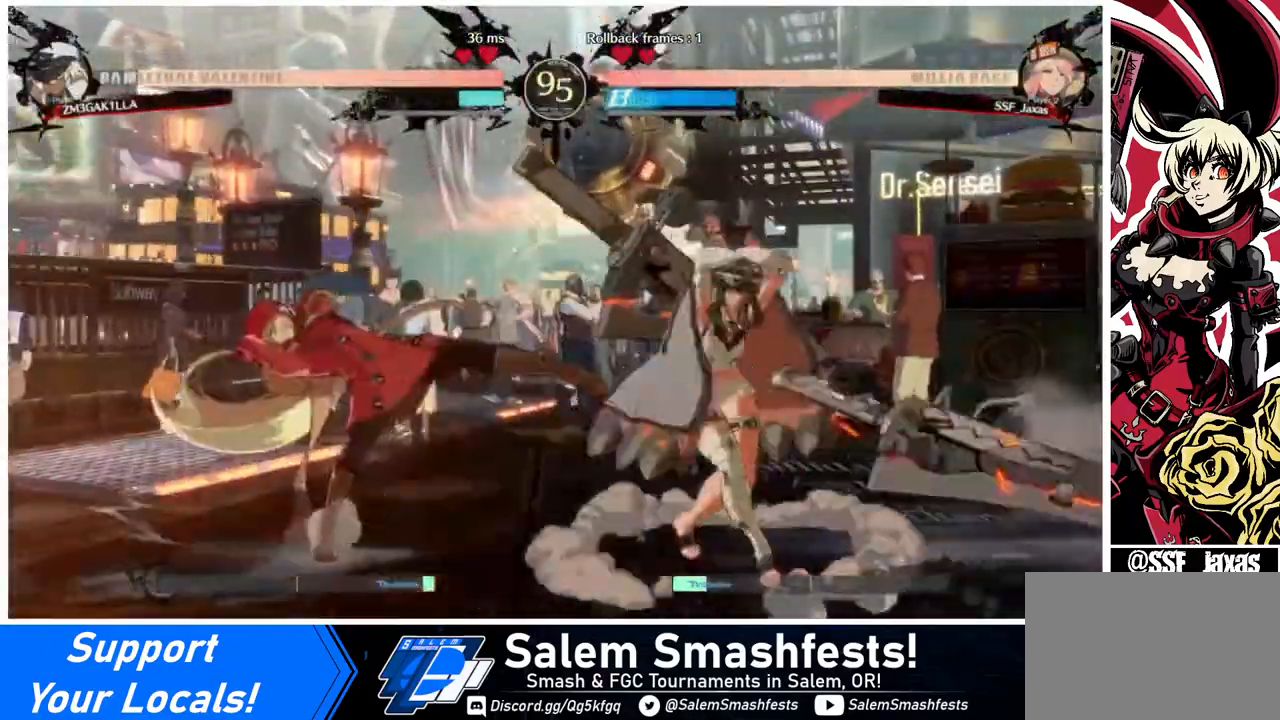
{"buttons": ["DPAD_LEFT"], "events": [[40, "DPAD_DOWN", "up"], [40, "R2", "up"], [160, "DPAD_LEFT", "down"]]}
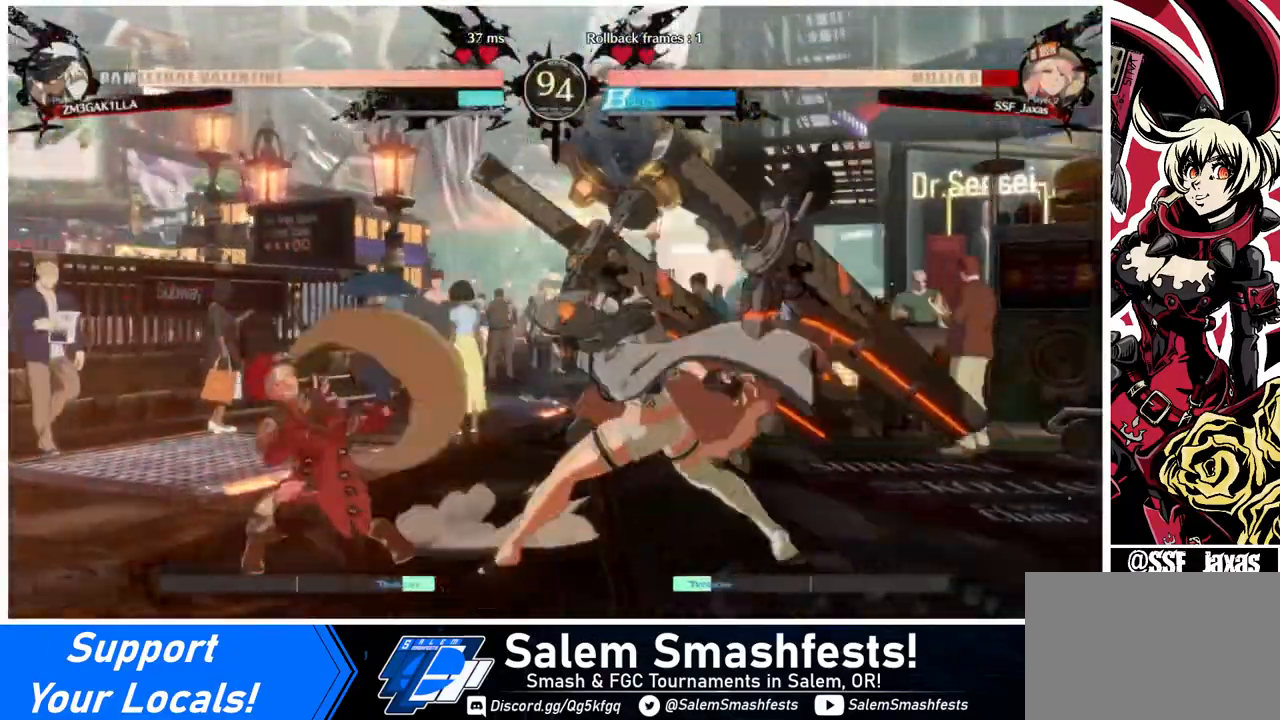
{"buttons": ["DPAD_LEFT"], "events": [[80, "DPAD_DOWN", "down"], [480, "DPAD_DOWN", "up"]]}
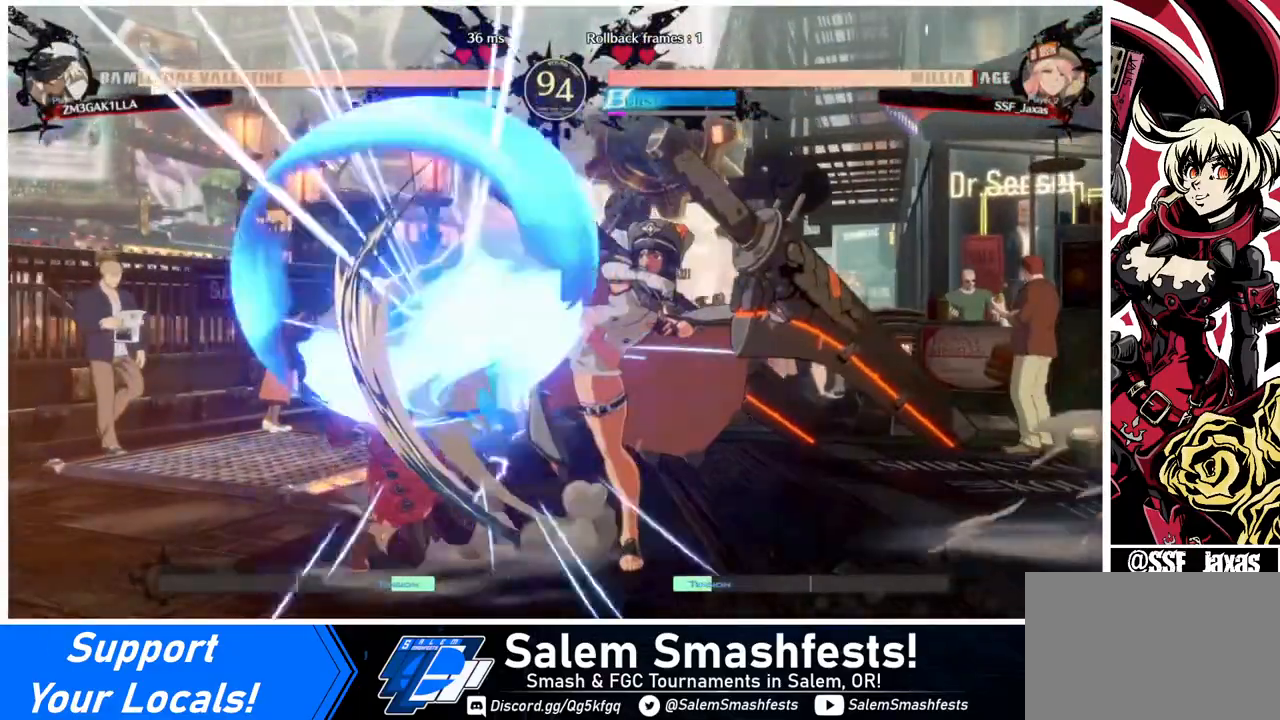
{"buttons": ["DPAD_LEFT"], "events": []}
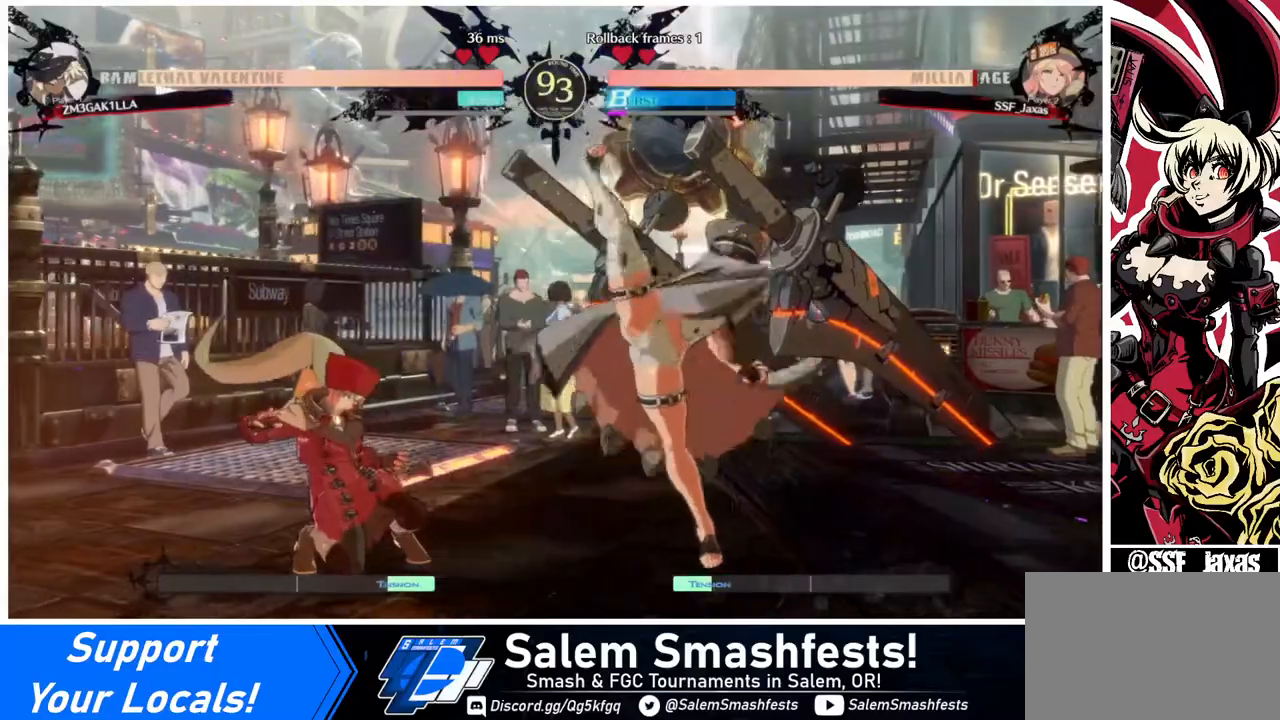
{"buttons": ["DPAD_LEFT"], "events": [[80, "L1", "down"], [120, "L1", "up"]]}
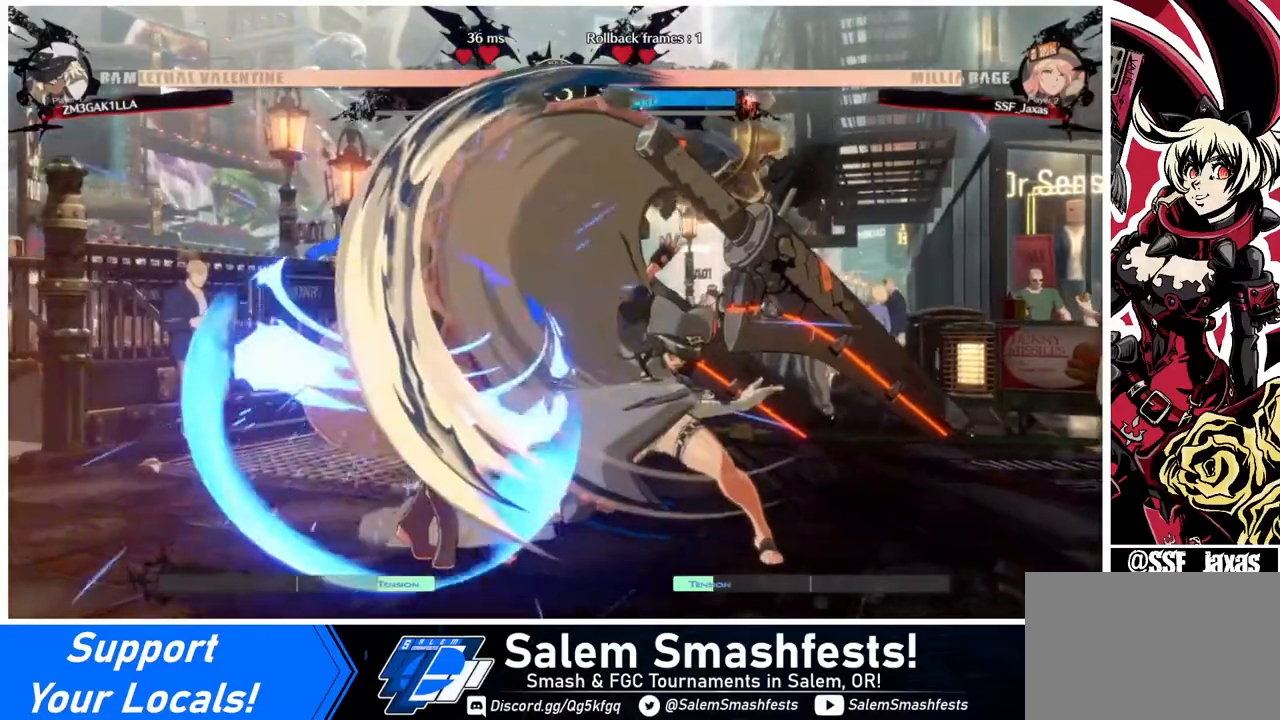
{"buttons": [], "events": [[240, "DPAD_LEFT", "up"], [440, "DPAD_RIGHT", "down"], [520, "DPAD_RIGHT", "up"]]}
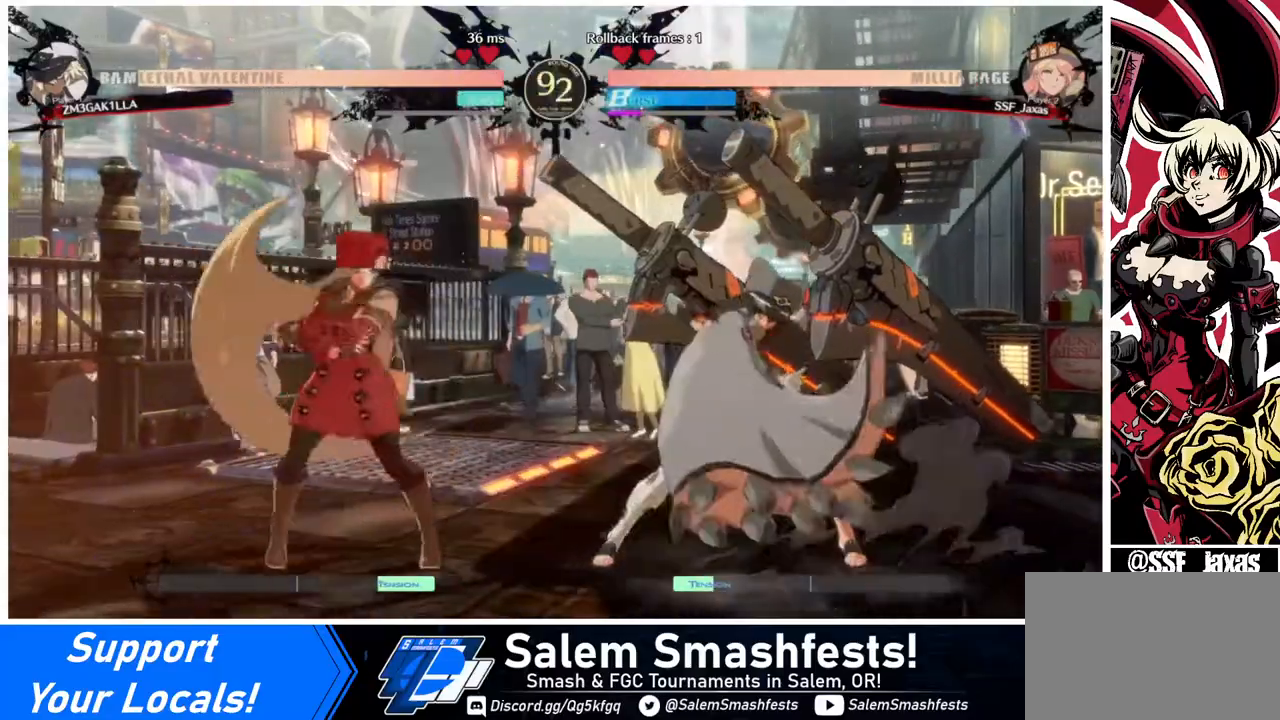
{"buttons": [], "events": [[40, "DPAD_RIGHT", "down"], [160, "DPAD_RIGHT", "up"], [200, "TRIANGLE", "down"], [320, "TRIANGLE", "up"]]}
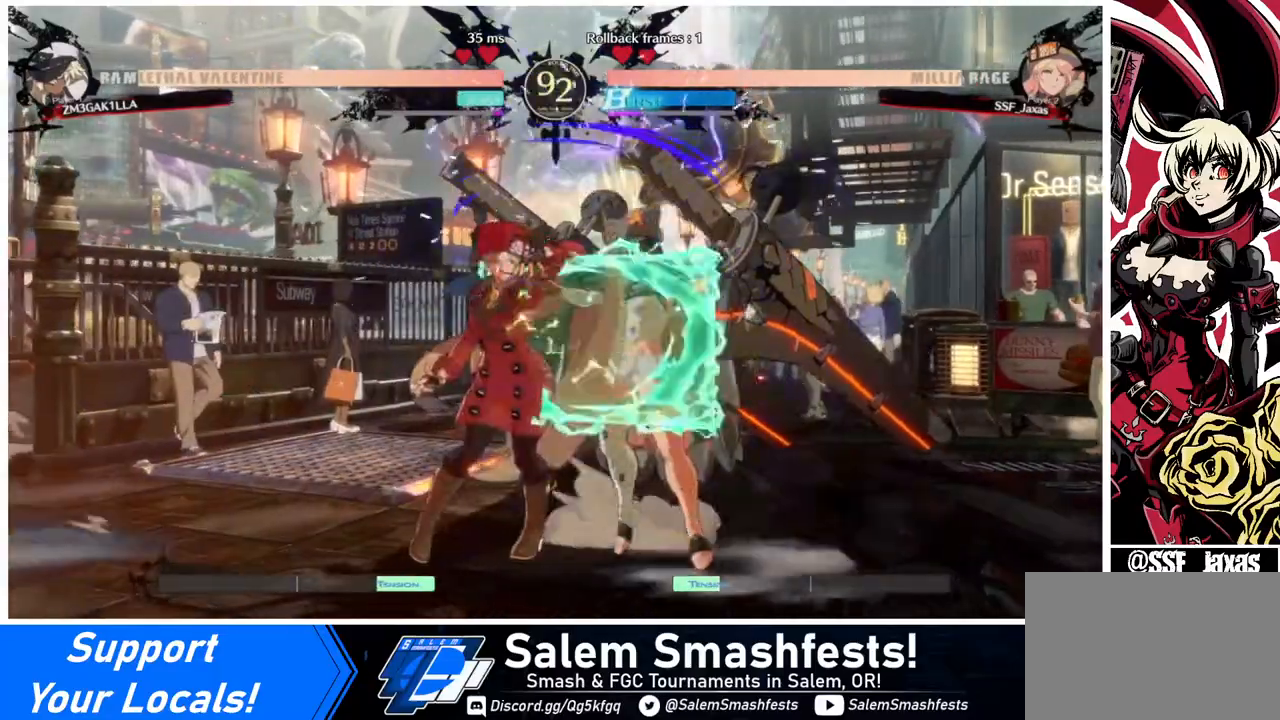
{"buttons": [], "events": [[280, "DPAD_RIGHT", "down"], [360, "R1", "down"], [520, "DPAD_RIGHT", "up"], [520, "R1", "up"]]}
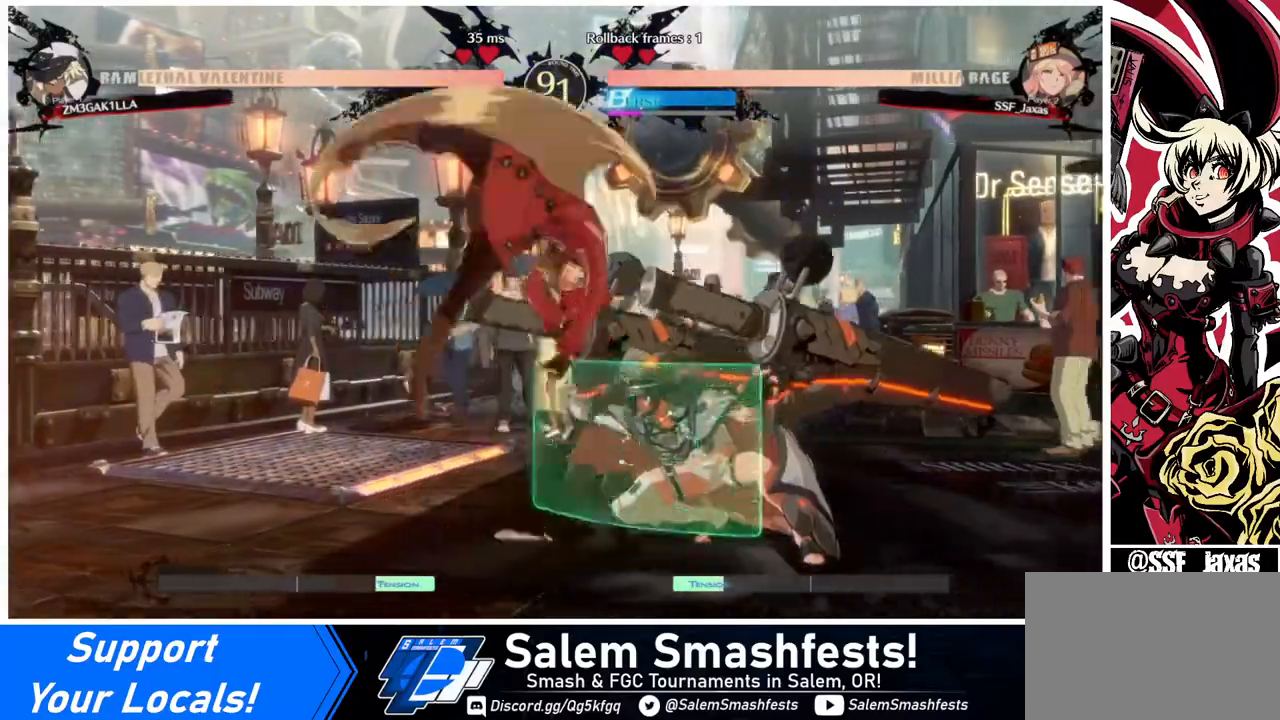
{"buttons": [], "events": []}
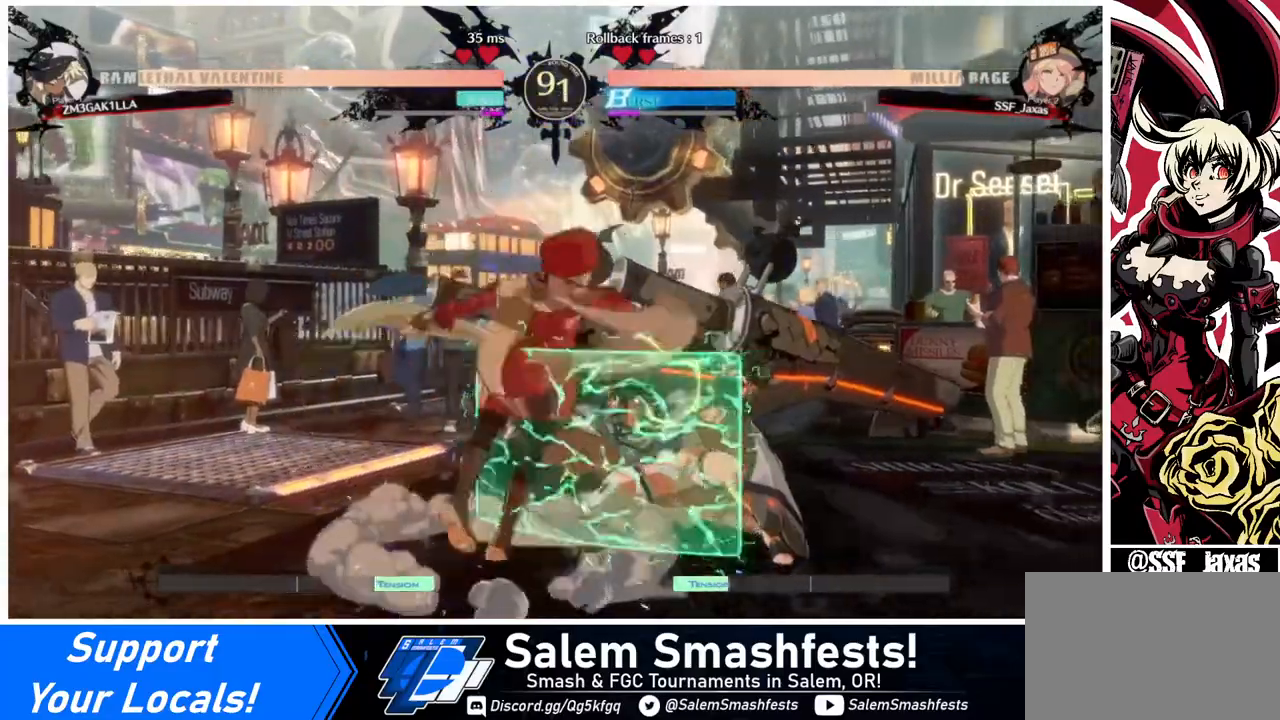
{"buttons": ["SQUARE", "DPAD_LEFT"], "events": [[240, "DPAD_DOWN", "down"], [320, "DPAD_LEFT", "down"], [360, "DPAD_DOWN", "up"], [440, "SQUARE", "down"]]}
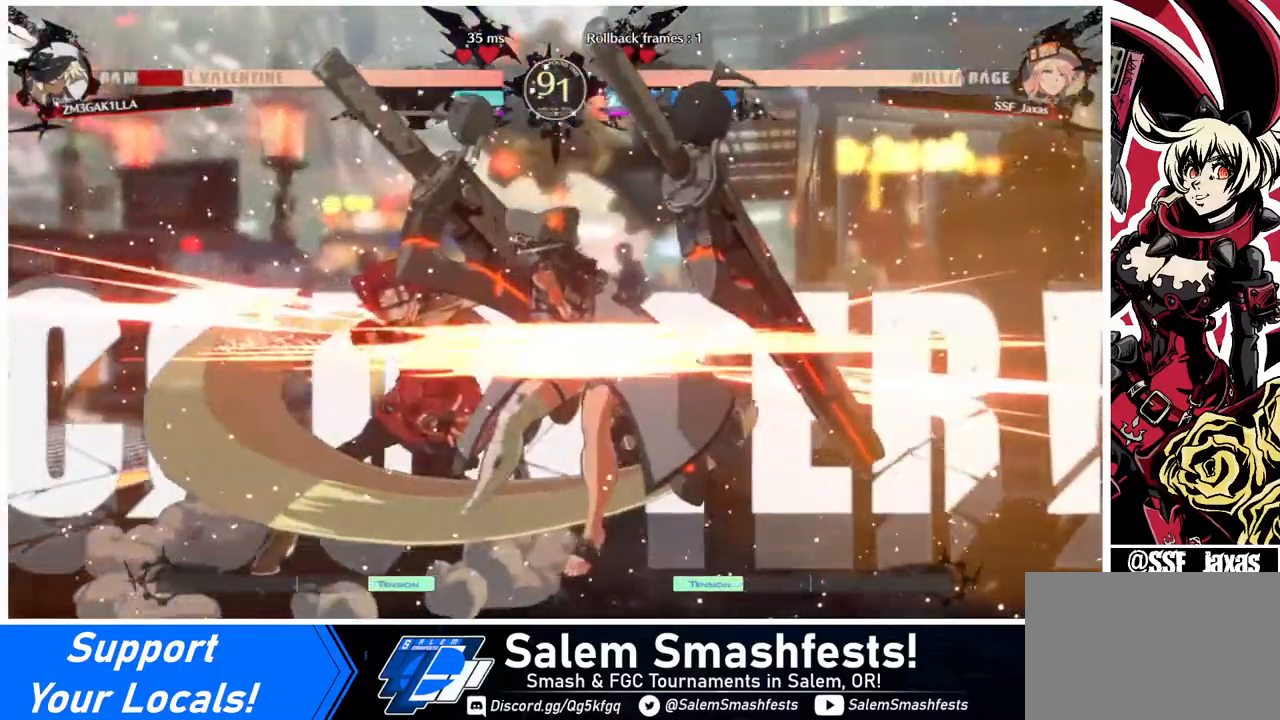
{"buttons": [], "events": [[40, "SQUARE", "up"], [80, "DPAD_LEFT", "up"]]}
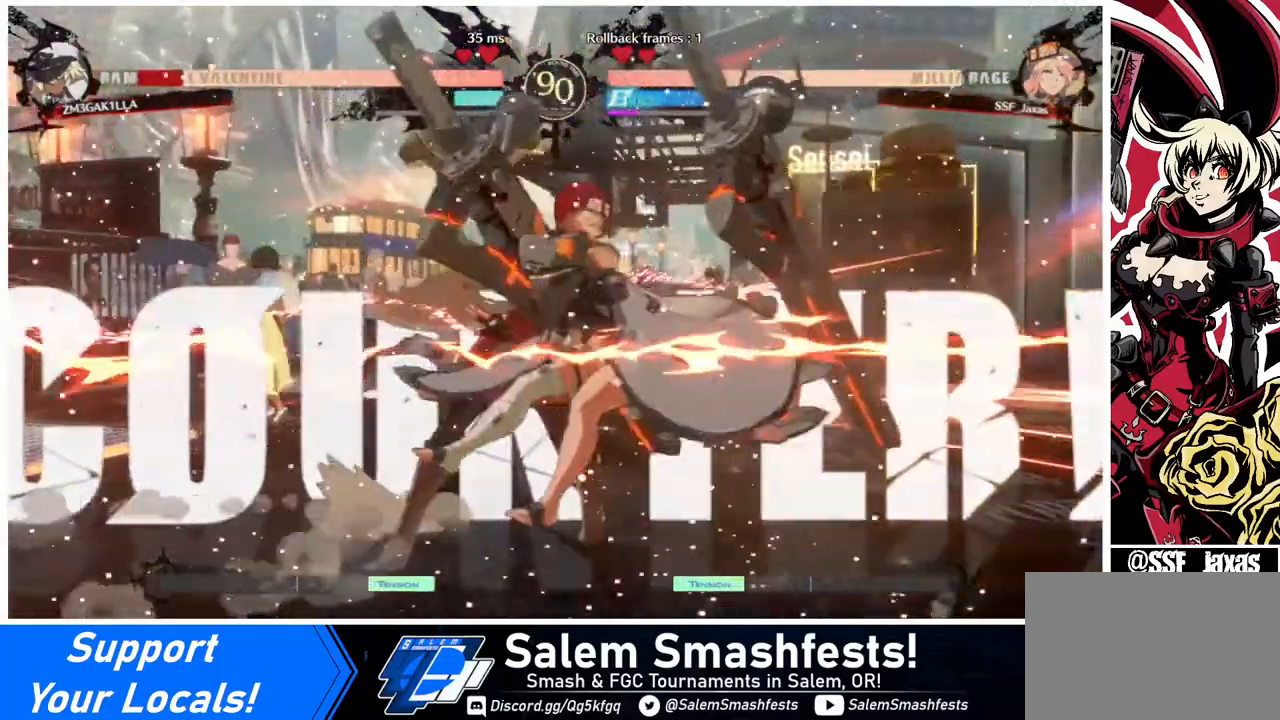
{"buttons": ["DPAD_DOWN"], "events": [[120, "TRIANGLE", "down"], [280, "TRIANGLE", "up"], [400, "DPAD_DOWN", "down"]]}
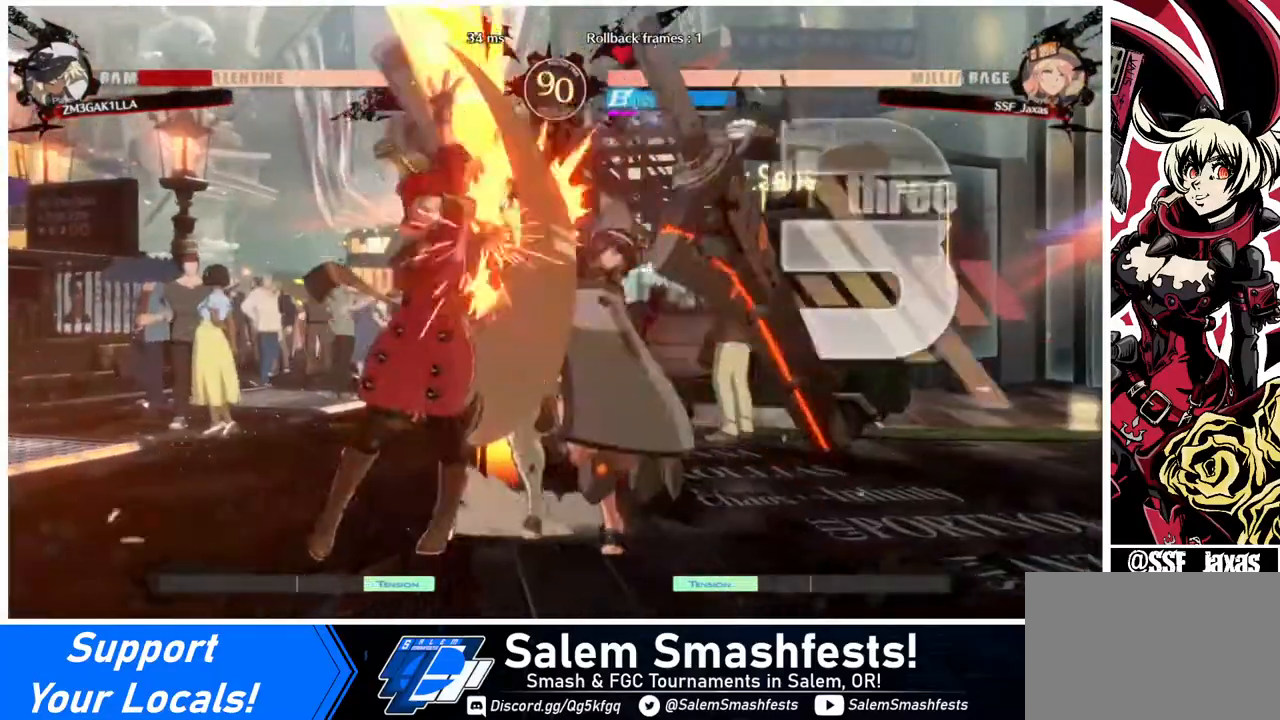
{"buttons": ["DPAD_DOWN", "DPAD_LEFT"], "events": [[80, "R1", "down"], [240, "DPAD_DOWN", "up"], [280, "R1", "up"], [360, "DPAD_DOWN", "down"], [440, "DPAD_LEFT", "down"]]}
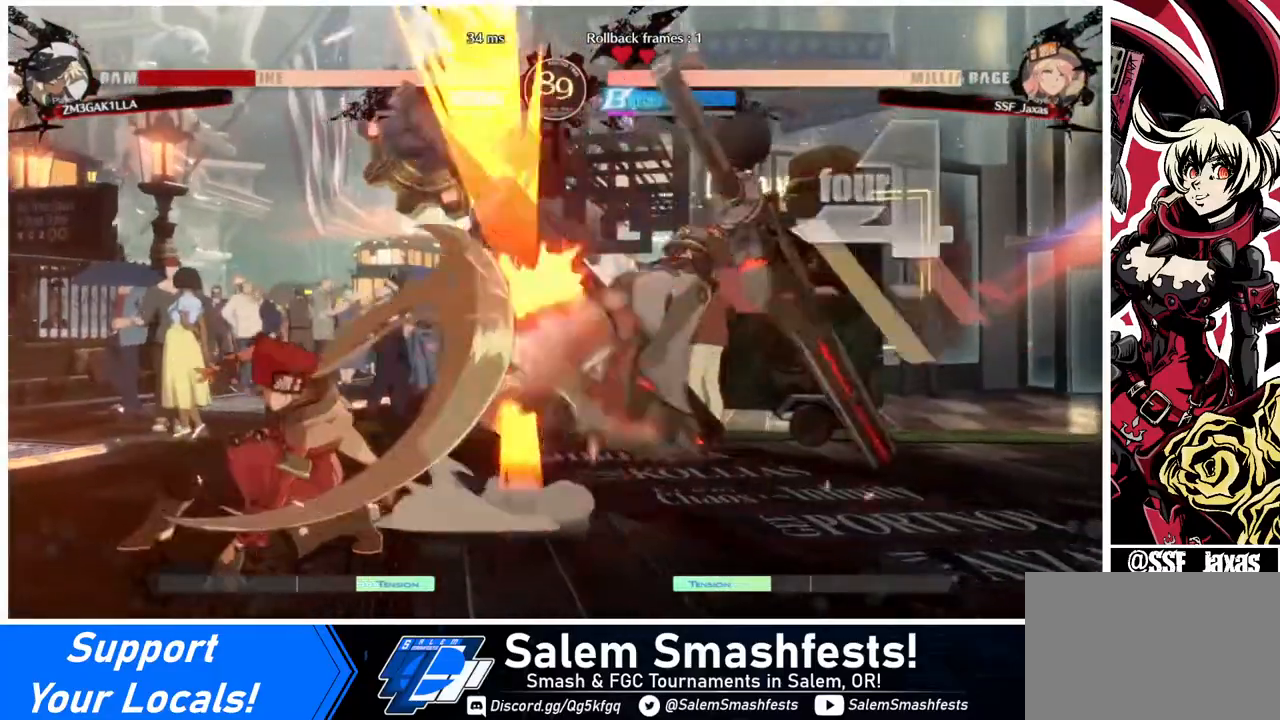
{"buttons": [], "events": [[40, "CROSS", "down"], [40, "DPAD_DOWN", "up"], [160, "CROSS", "up"], [160, "DPAD_LEFT", "up"]]}
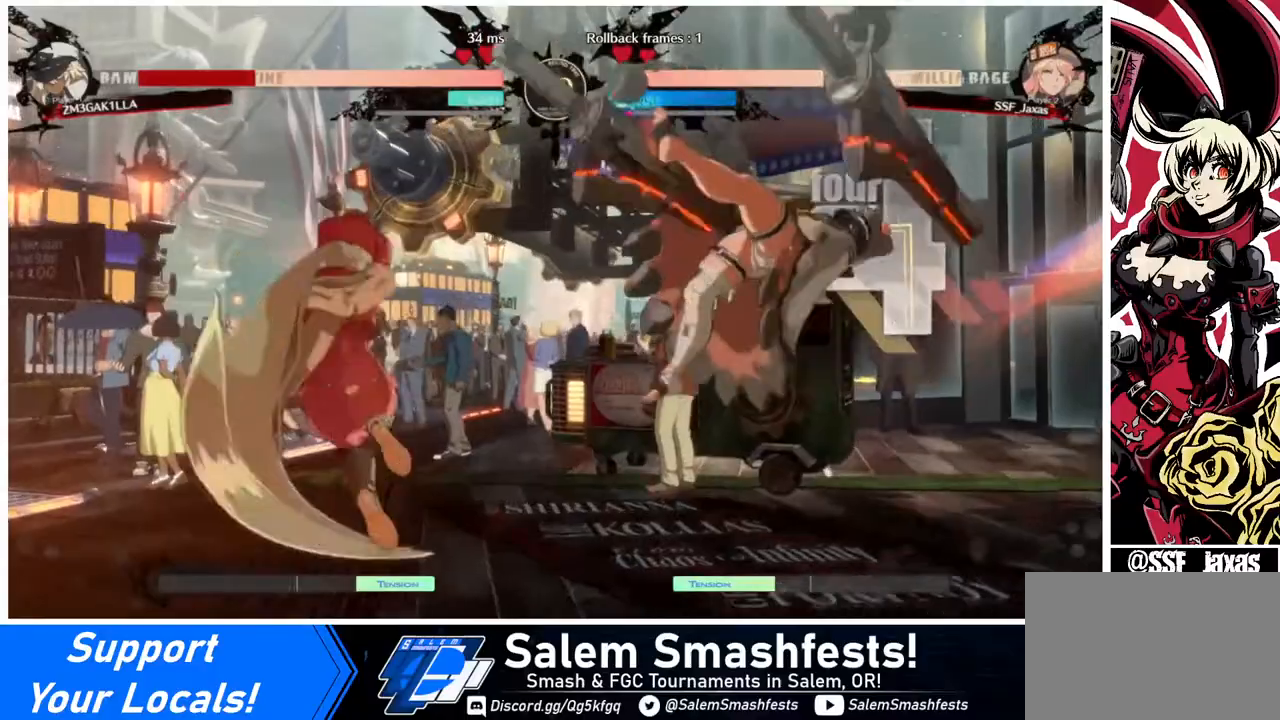
{"buttons": [], "events": []}
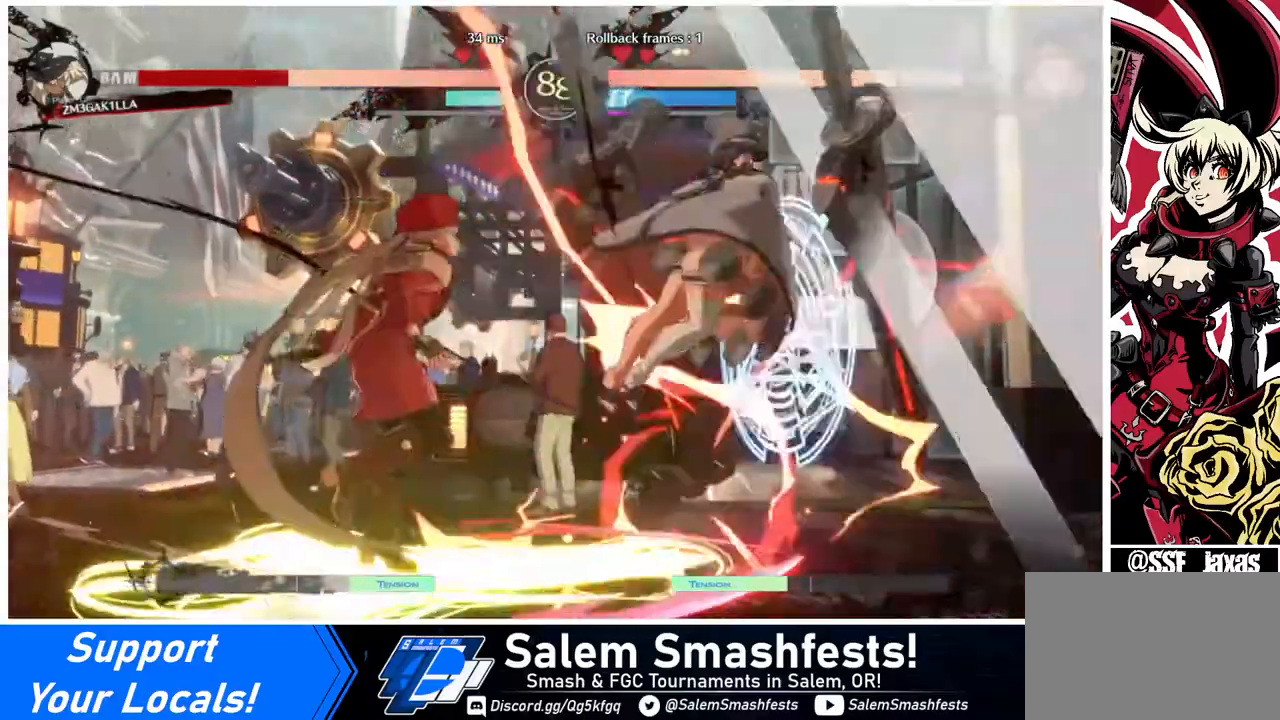
{"buttons": ["DPAD_LEFT"], "events": [[240, "DPAD_DOWN", "down"], [320, "DPAD_DOWN", "up"], [320, "DPAD_RIGHT", "down"], [400, "R1", "down"], [440, "DPAD_LEFT", "down"], [440, "DPAD_RIGHT", "up"], [440, "R1", "up"]]}
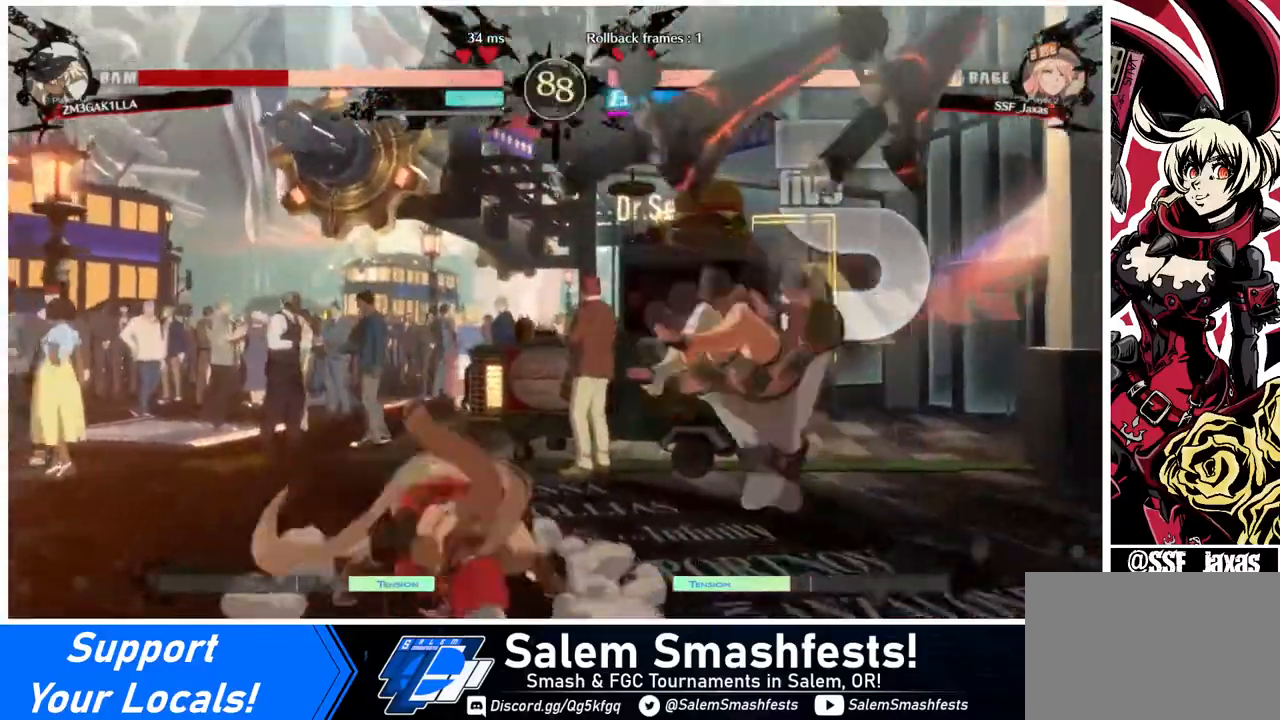
{"buttons": ["DPAD_LEFT"], "events": []}
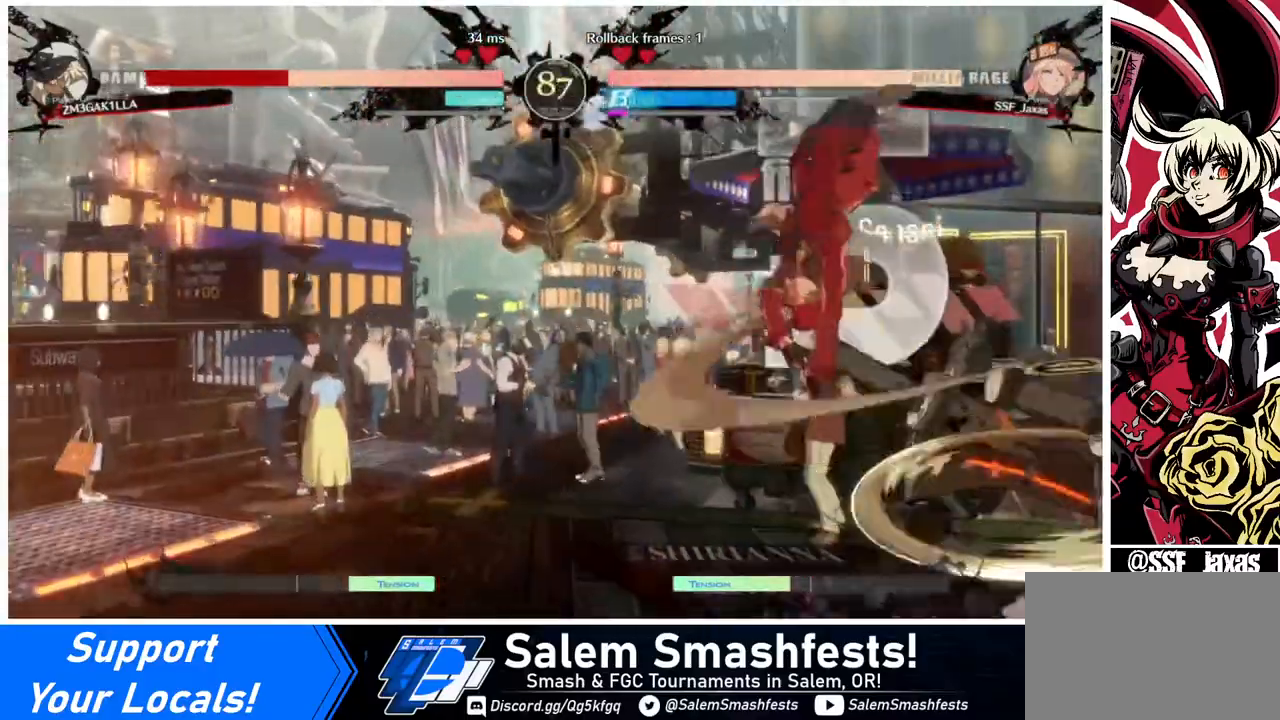
{"buttons": ["DPAD_LEFT"], "events": [[320, "SQUARE", "down"], [440, "SQUARE", "up"]]}
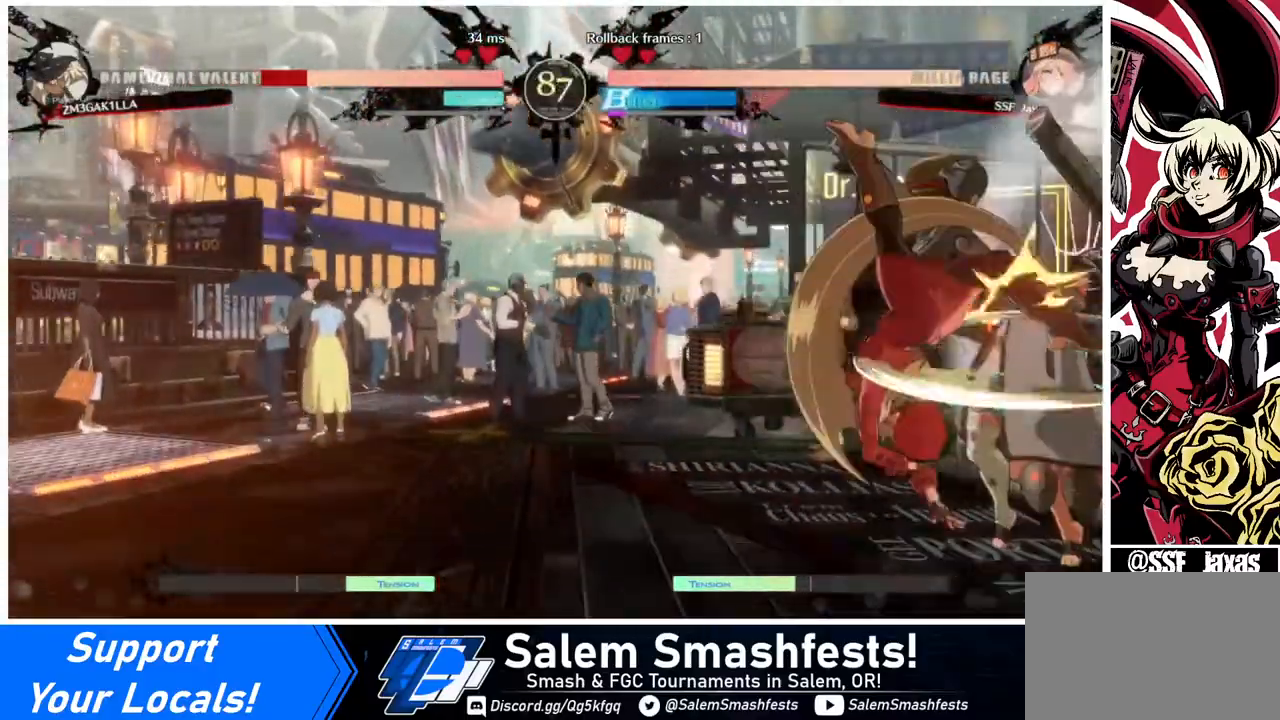
{"buttons": ["DPAD_RIGHT"], "events": [[320, "DPAD_LEFT", "up"], [440, "DPAD_RIGHT", "down"]]}
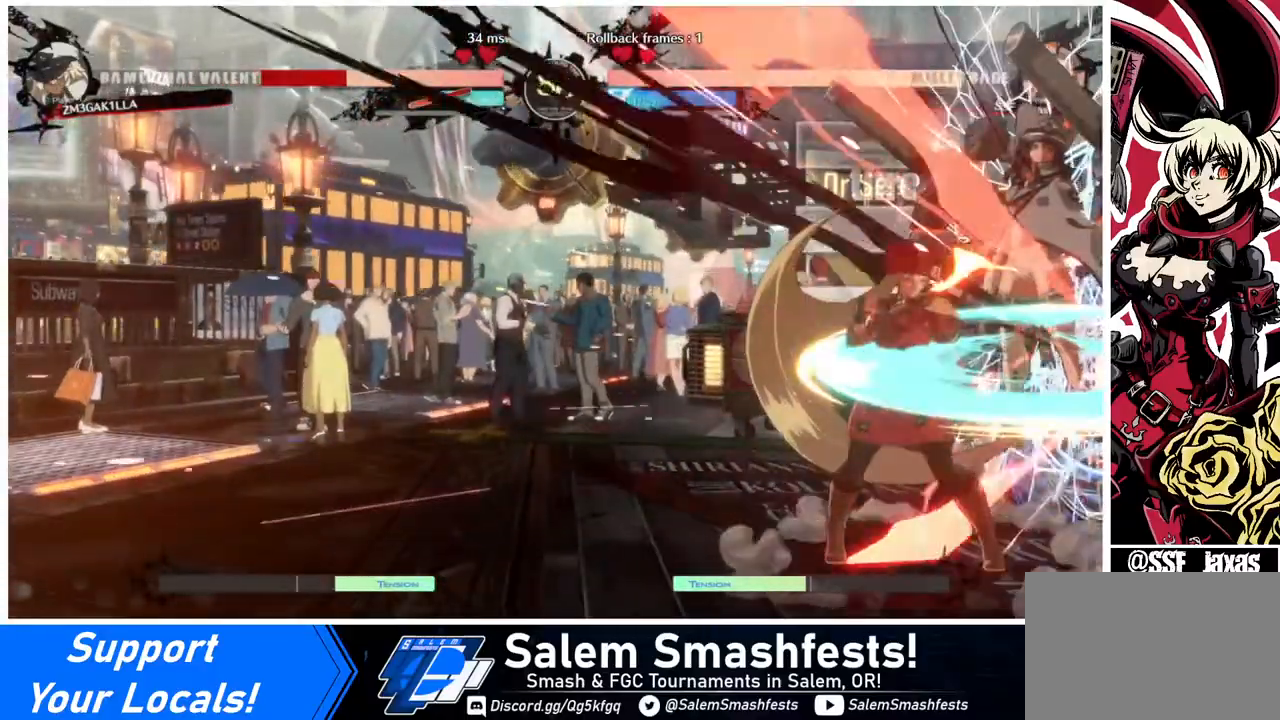
{"buttons": ["TRIANGLE"], "events": [[40, "DPAD_RIGHT", "up"], [40, "TRIANGLE", "down"], [80, "TRIANGLE", "up"], [240, "TRIANGLE", "down"], [360, "TRIANGLE", "up"], [440, "TRIANGLE", "down"]]}
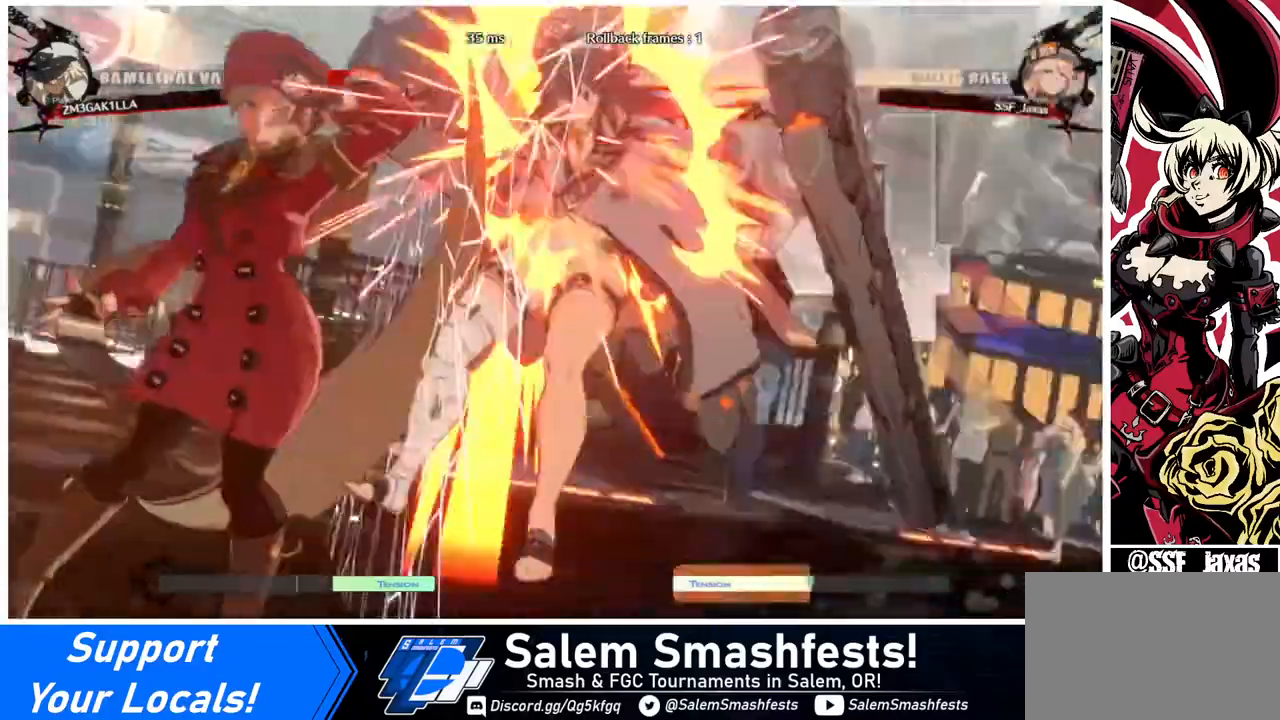
{"buttons": [], "events": [[40, "TRIANGLE", "up"]]}
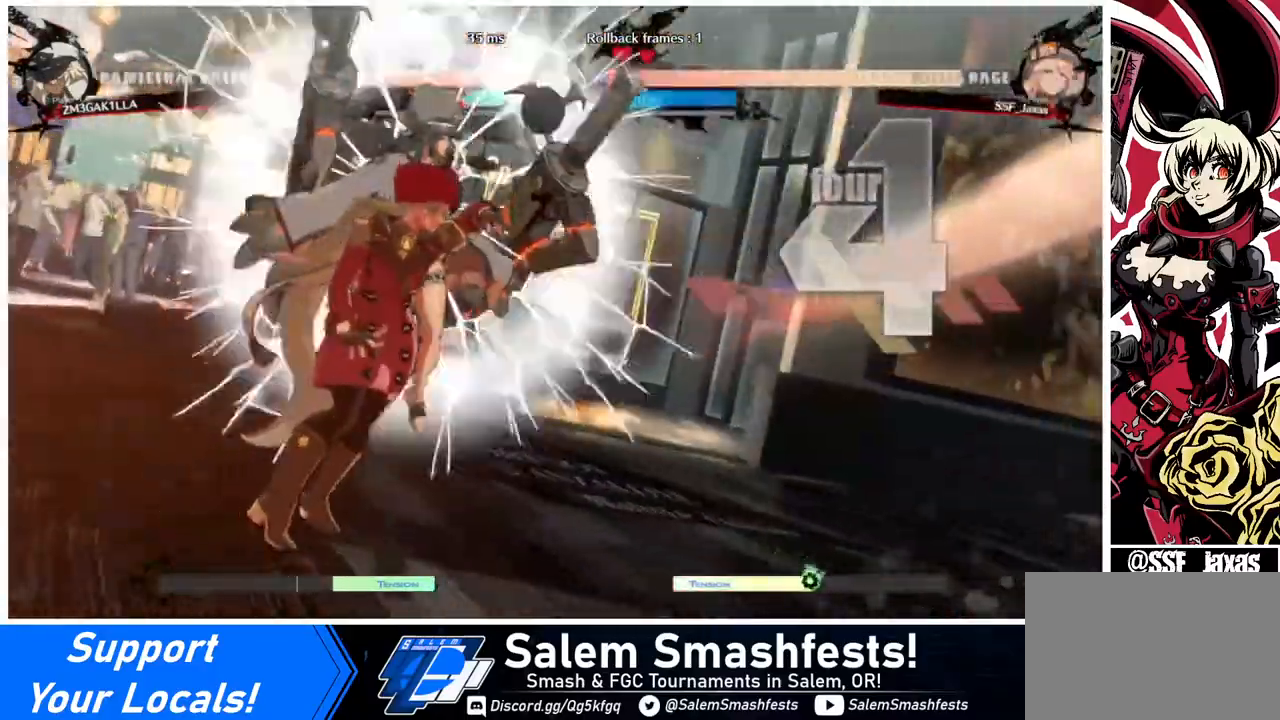
{"buttons": [], "events": []}
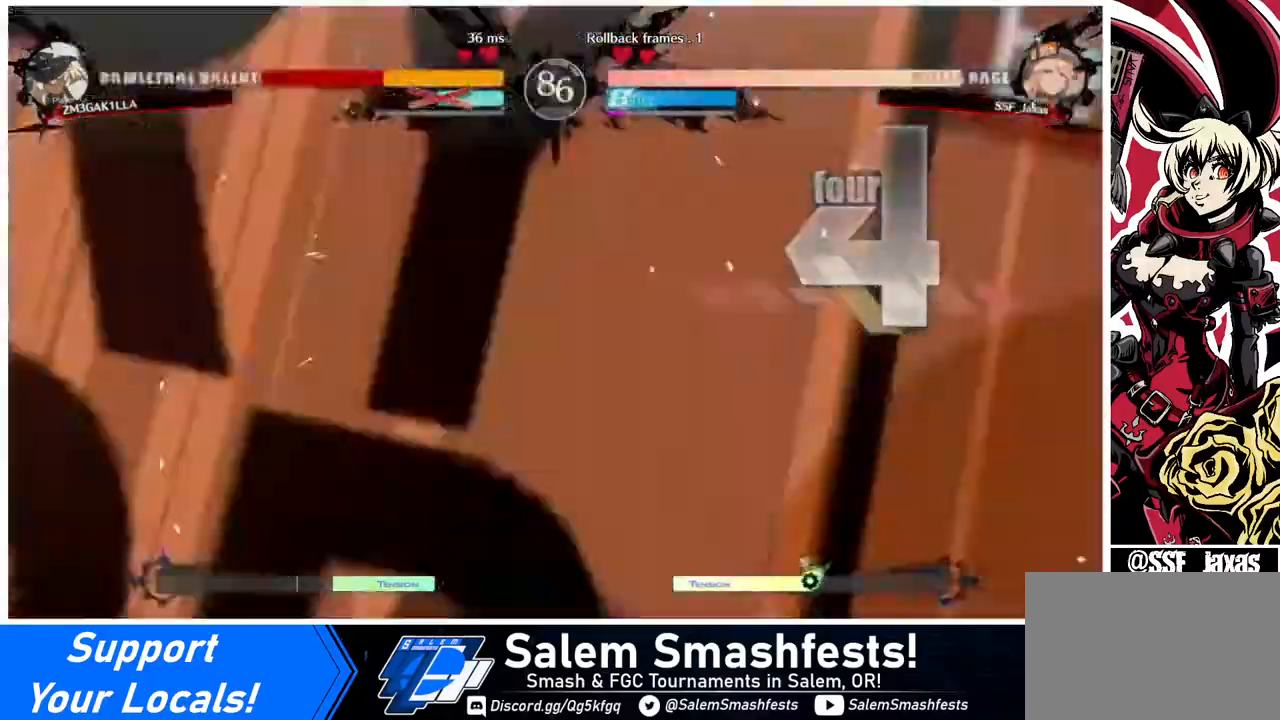
{"buttons": ["DPAD_DOWN"], "events": [[280, "DPAD_LEFT", "down"], [320, "DPAD_DOWN", "down"], [360, "DPAD_LEFT", "up"]]}
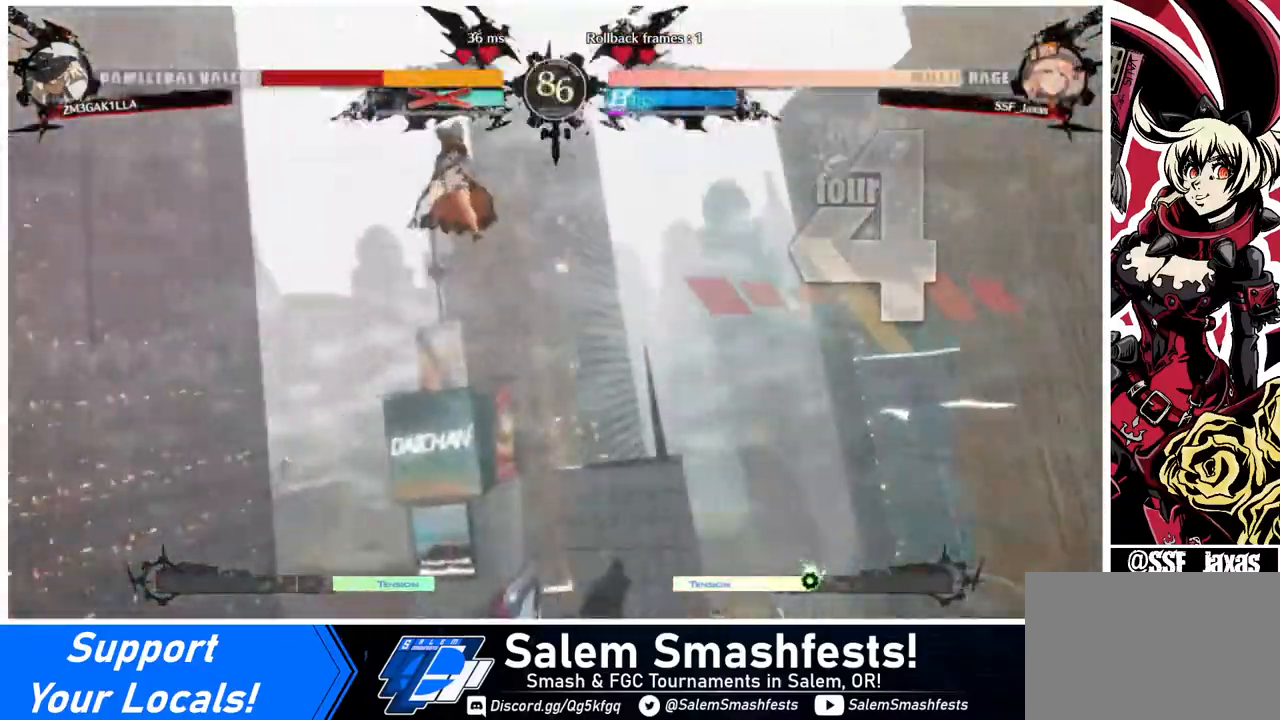
{"buttons": ["SQUARE", "DPAD_RIGHT"], "events": [[40, "DPAD_DOWN", "up"], [40, "DPAD_RIGHT", "down"], [200, "DPAD_DOWN", "down"], [240, "DPAD_RIGHT", "up"], [280, "DPAD_LEFT", "down"], [440, "DPAD_LEFT", "up"], [480, "DPAD_DOWN", "up"], [480, "DPAD_RIGHT", "down"], [520, "SQUARE", "down"]]}